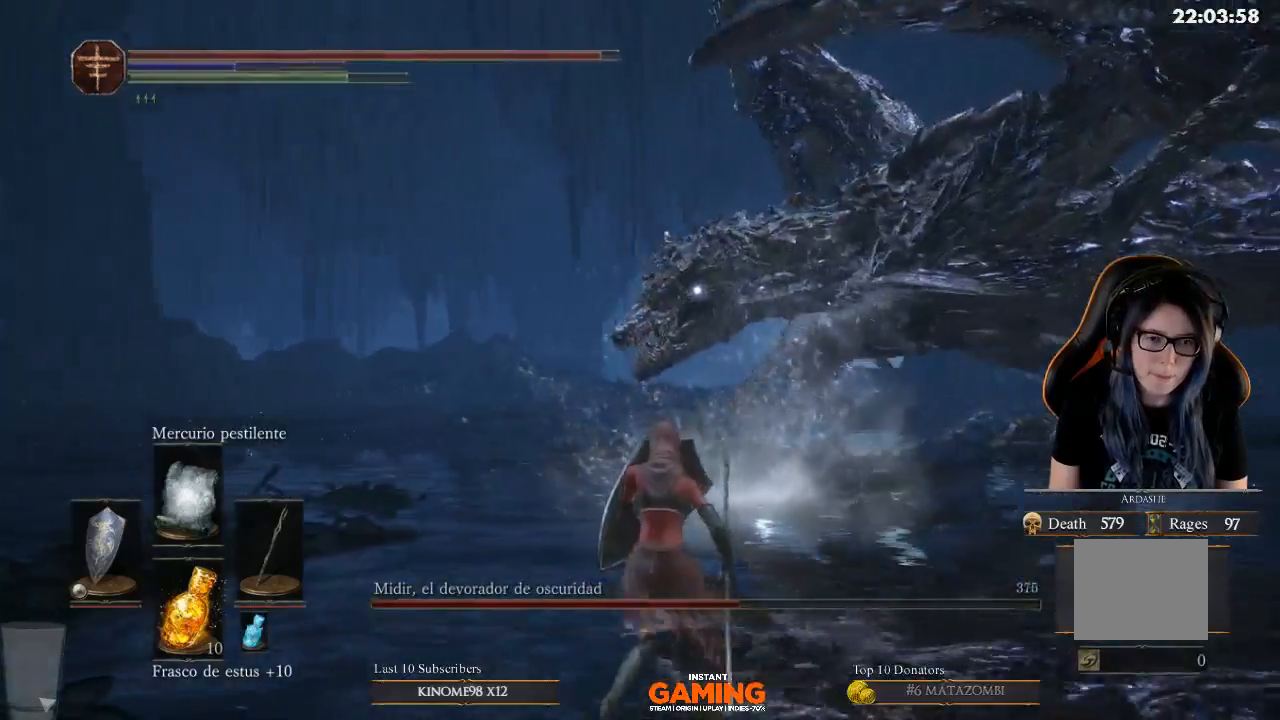
Gameplay with a controller (Xbox layout); each line is a JSON object with the inputs held at the frame after it. "events" lists button and stick changes between this image and that frame as [ms after this image, input, new state], when the widget could be followed in between.
{"buttons": ["L1"], "left_stick": "down", "right_stick": "center", "events": [[100, "left_stick", "down-left"], [300, "left_stick", "center"], [400, "left_stick", "down"]]}
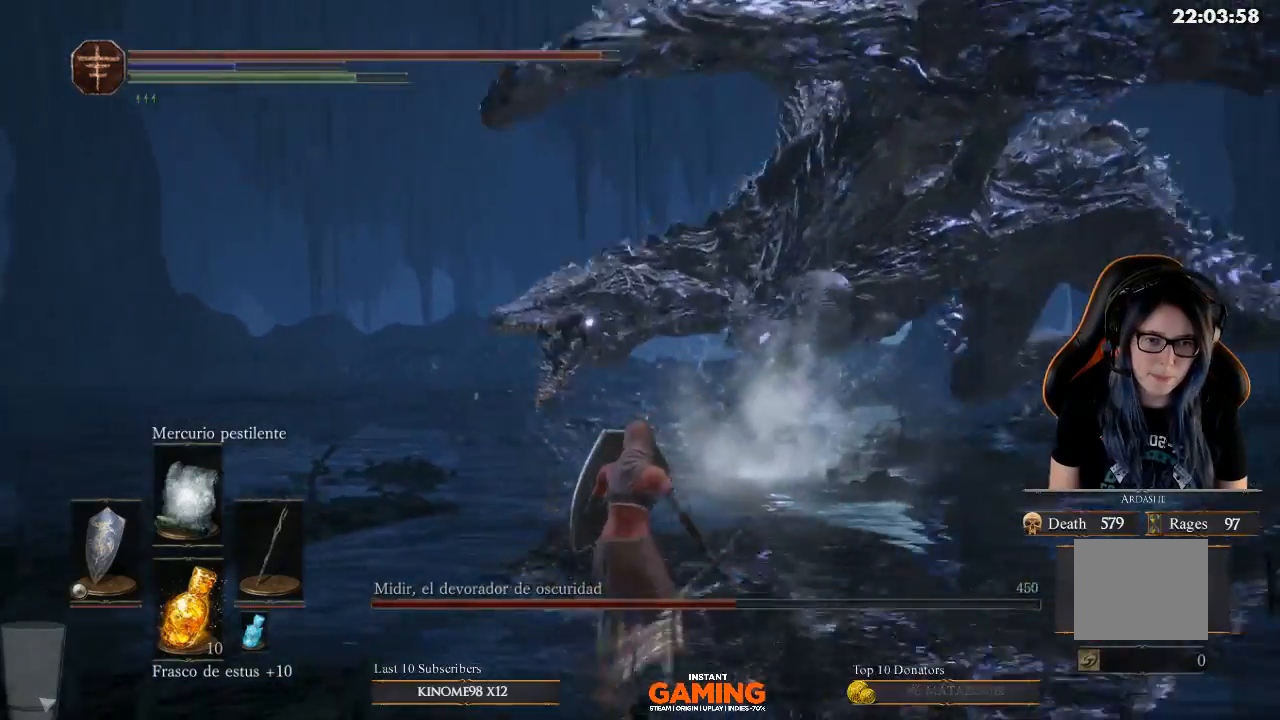
{"buttons": ["L1"], "left_stick": "down", "right_stick": "center", "events": []}
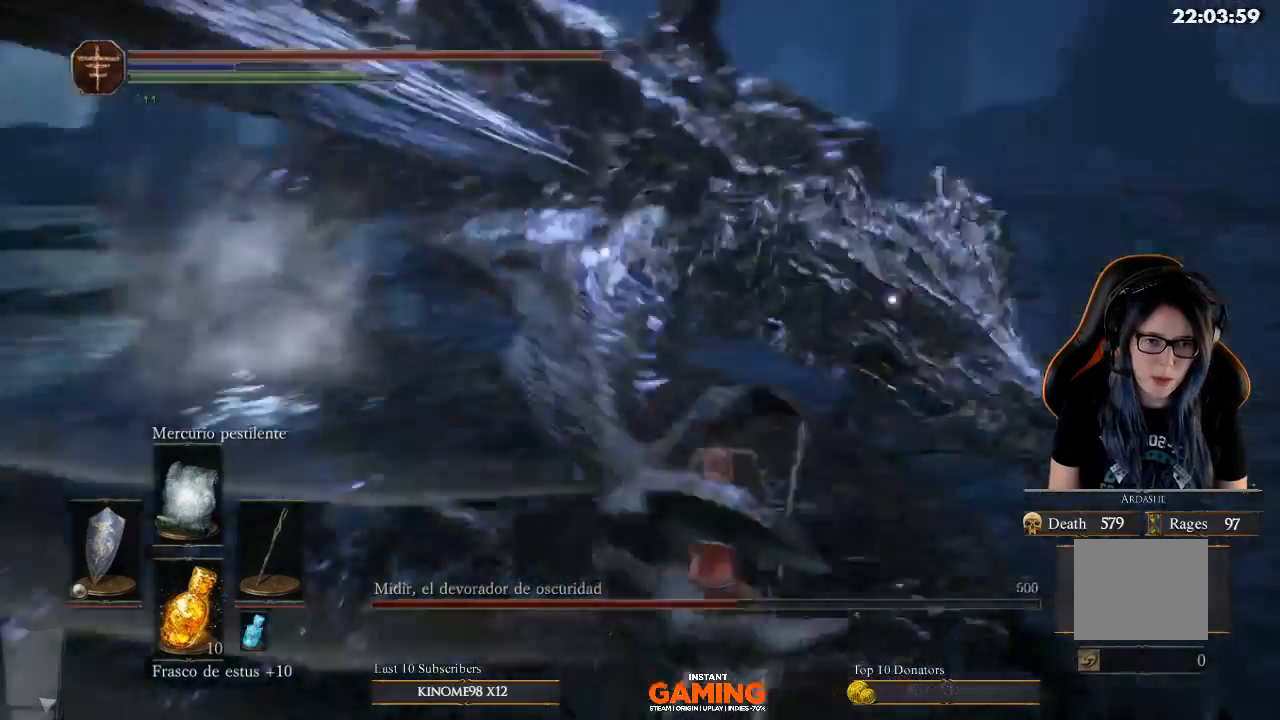
{"buttons": ["L1"], "left_stick": "down", "right_stick": "center", "events": []}
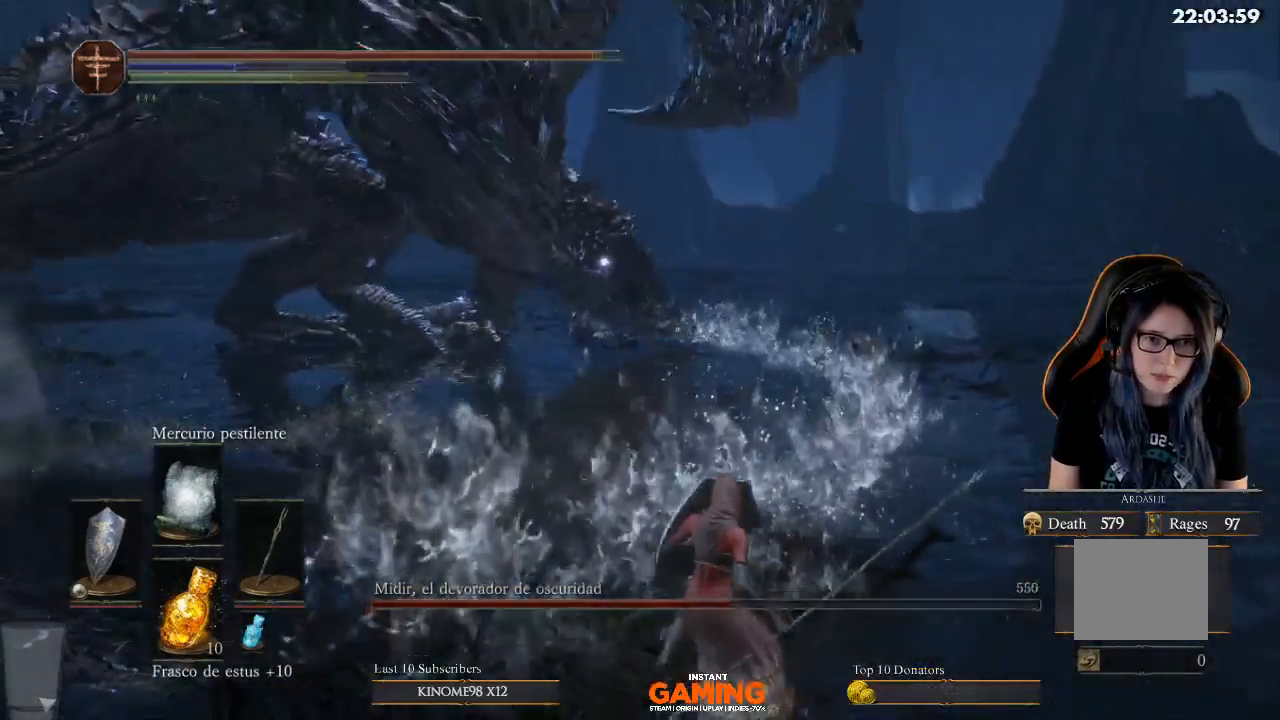
{"buttons": ["L1"], "left_stick": "down-right", "right_stick": "center", "events": [[67, "left_stick", "down-right"]]}
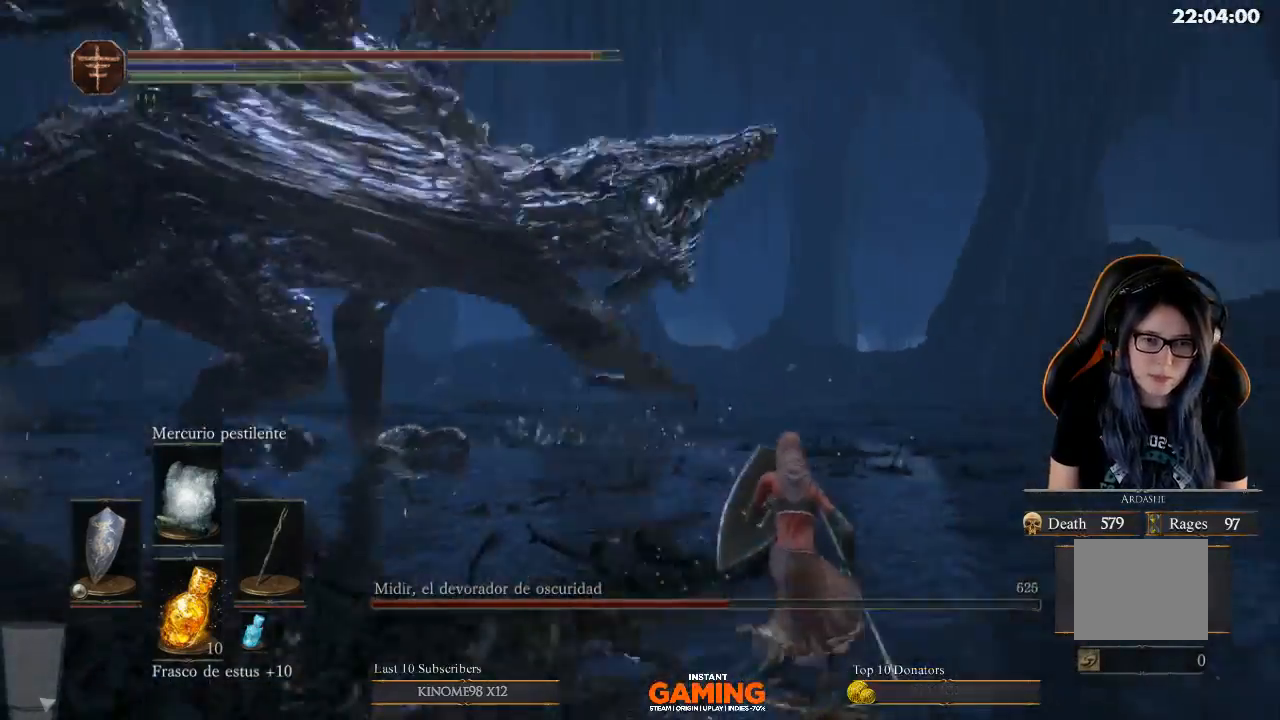
{"buttons": ["L1"], "left_stick": "down-right", "right_stick": "center", "events": []}
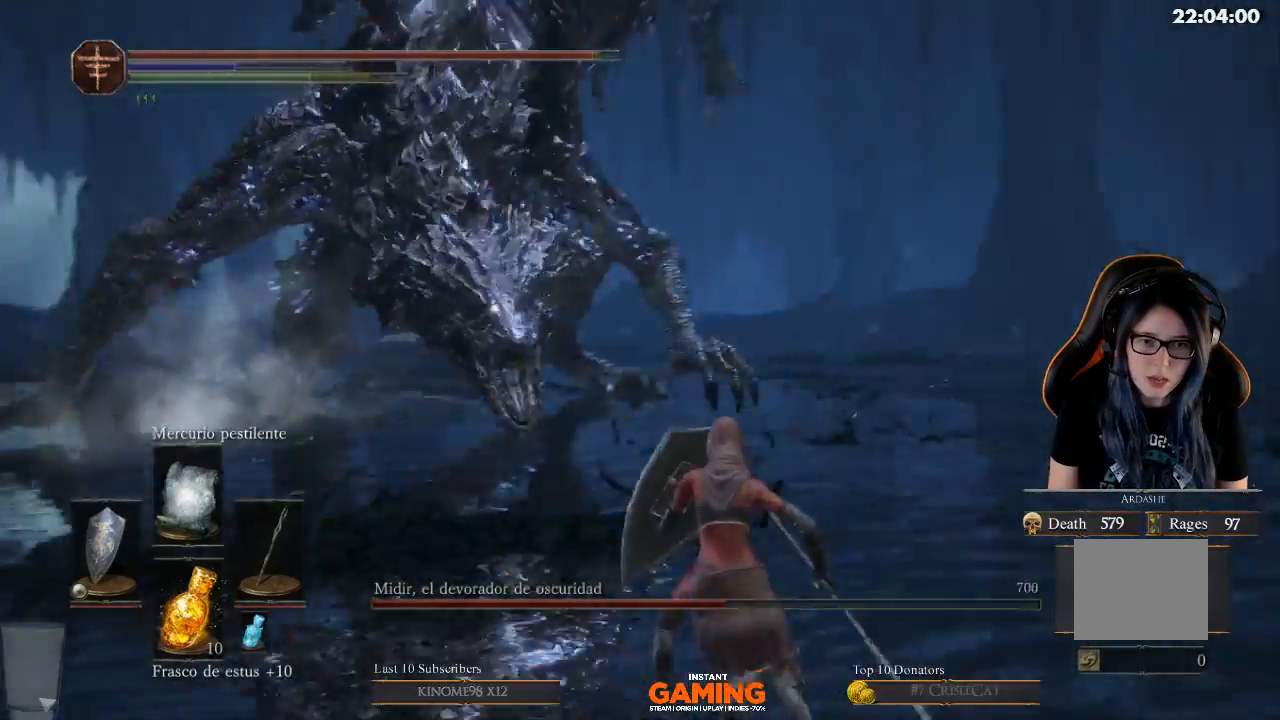
{"buttons": ["L1"], "left_stick": "down-right", "right_stick": "center", "events": []}
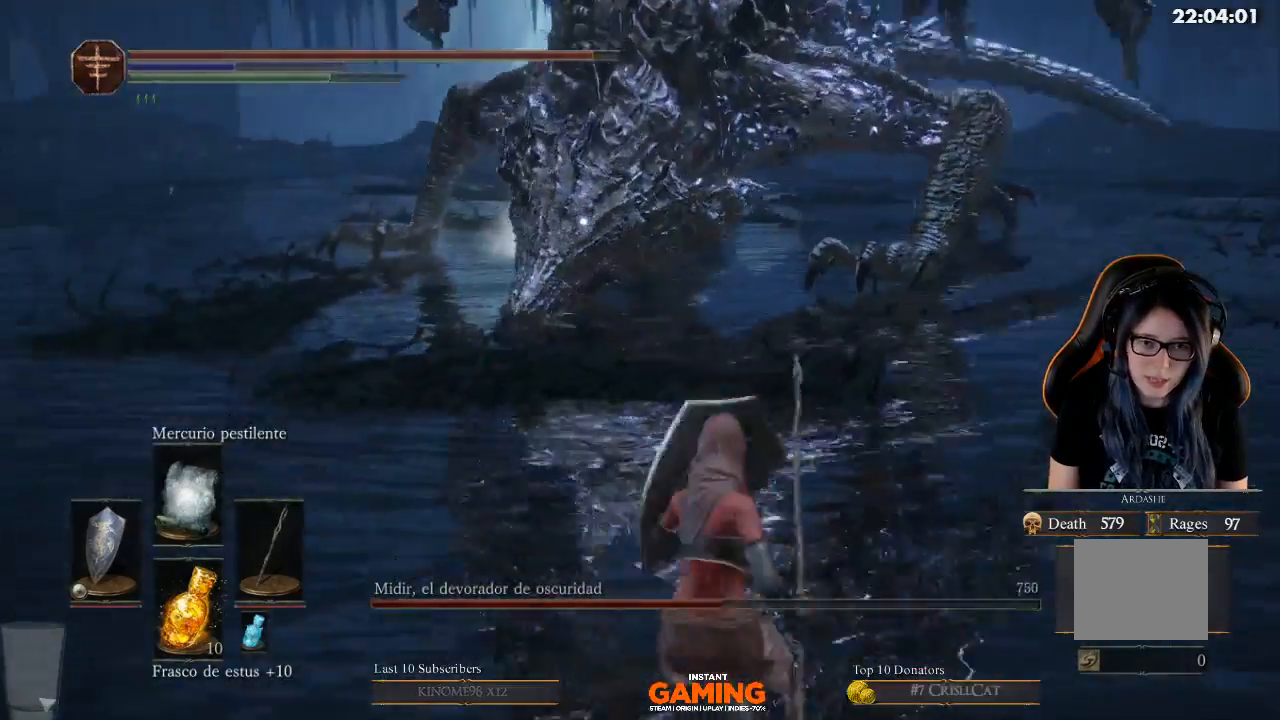
{"buttons": [], "left_stick": "center", "right_stick": "center", "events": [[100, "left_stick", "center"], [367, "L1", "up"]]}
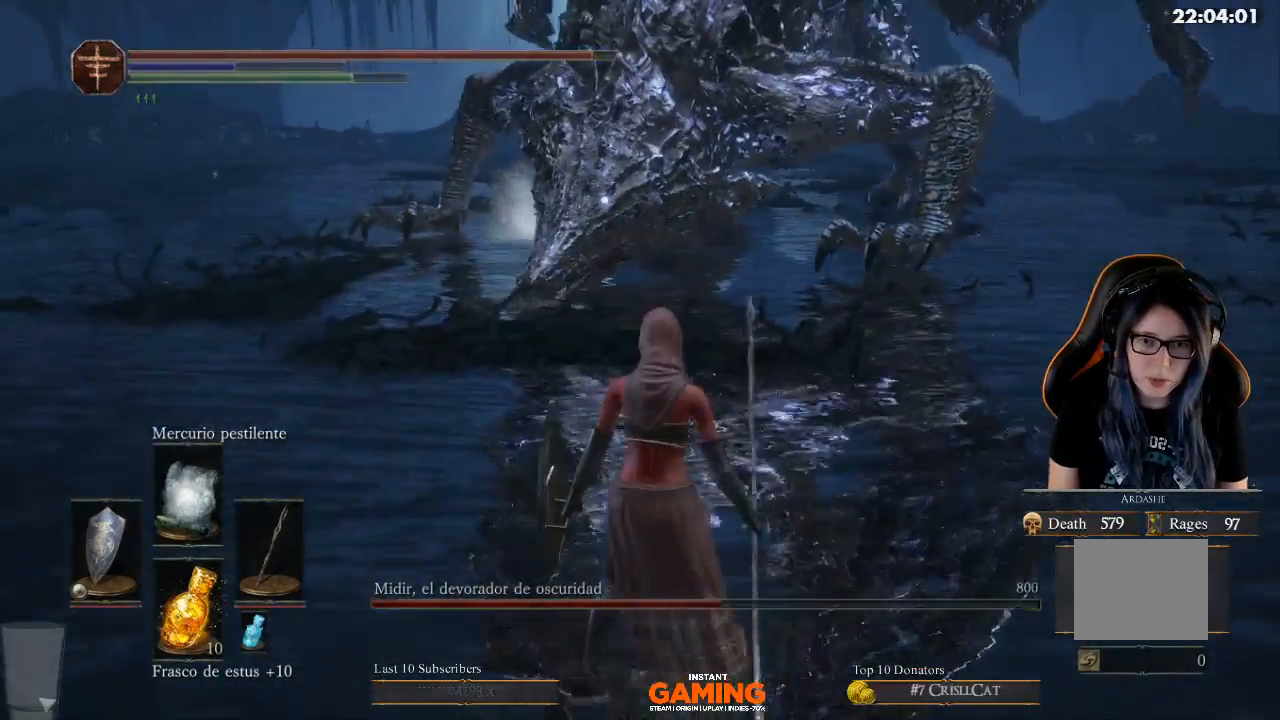
{"buttons": [], "left_stick": "center", "right_stick": "center", "events": []}
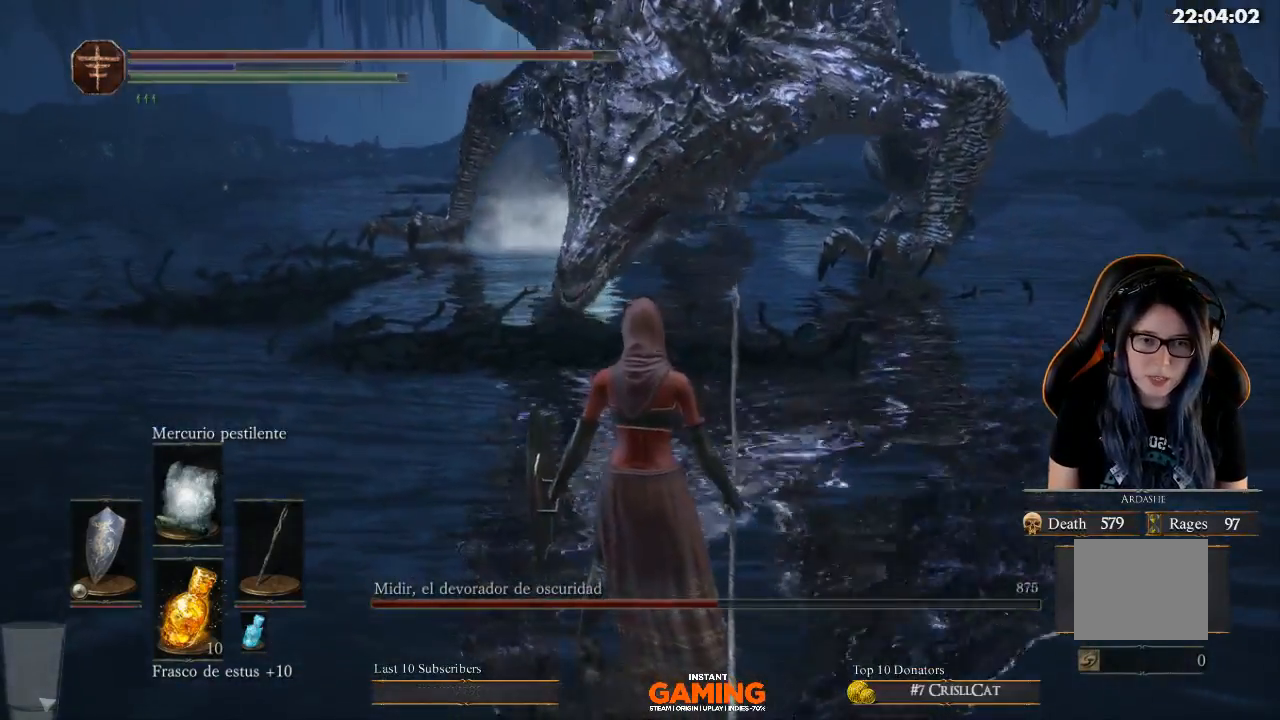
{"buttons": ["L1"], "left_stick": "down-left", "right_stick": "center", "events": [[167, "L1", "down"], [500, "left_stick", "down-left"]]}
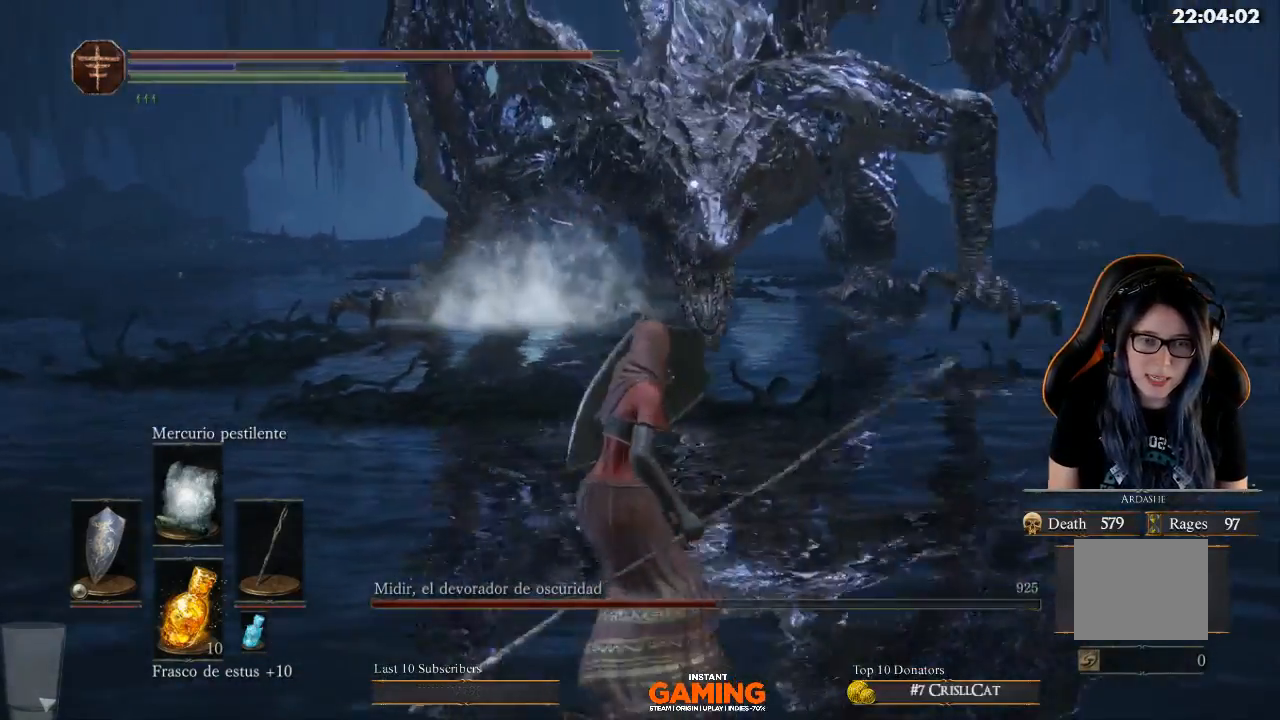
{"buttons": ["L1"], "left_stick": "center", "right_stick": "center", "events": [[467, "left_stick", "center"]]}
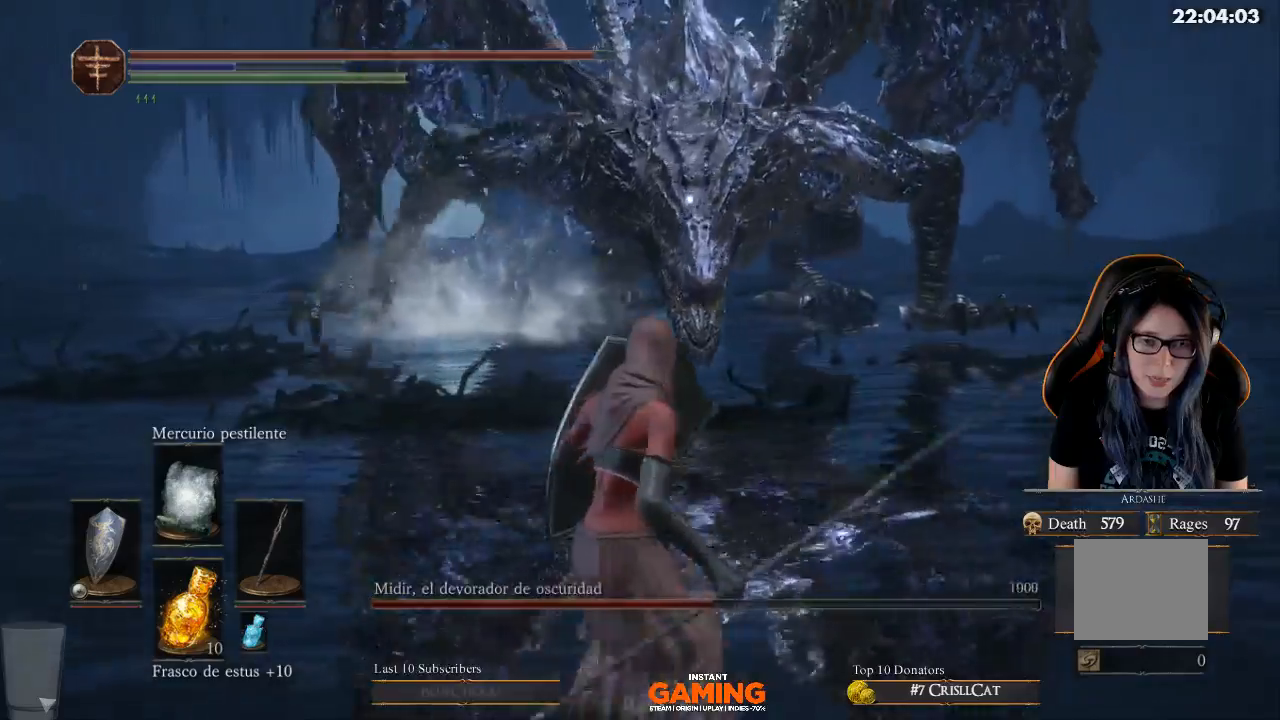
{"buttons": ["L1"], "left_stick": "center", "right_stick": "center", "events": []}
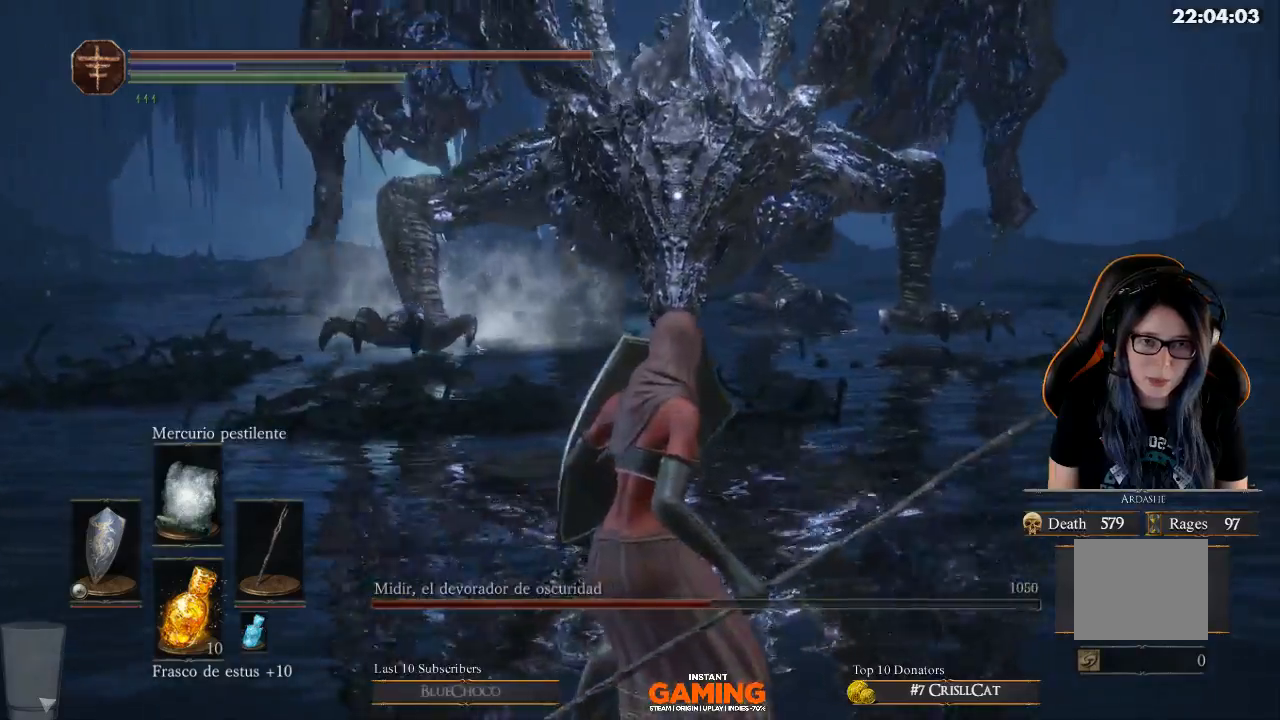
{"buttons": ["L1"], "left_stick": "center", "right_stick": "center", "events": []}
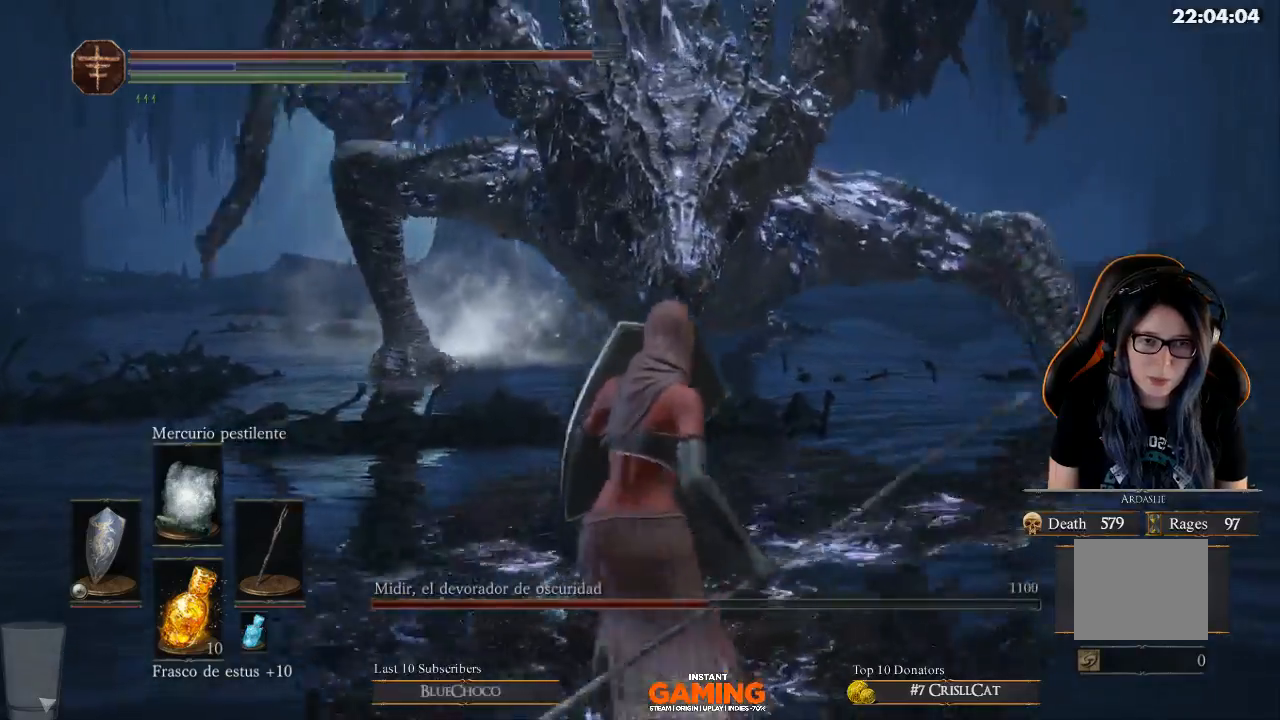
{"buttons": ["L1"], "left_stick": "left", "right_stick": "center", "events": [[67, "left_stick", "up-left"], [167, "L1", "up"], [167, "left_stick", "left"], [300, "L1", "down"]]}
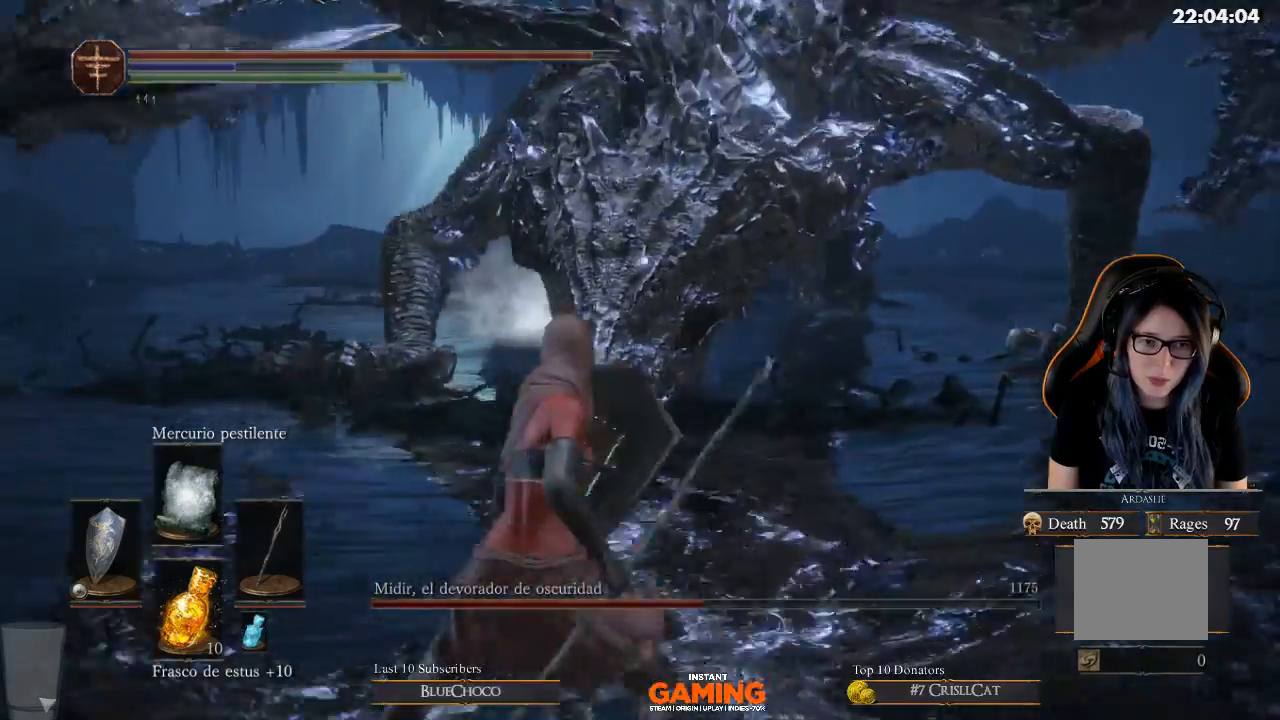
{"buttons": ["L1"], "left_stick": "down-right", "right_stick": "center", "events": [[133, "left_stick", "down"], [400, "left_stick", "down-right"]]}
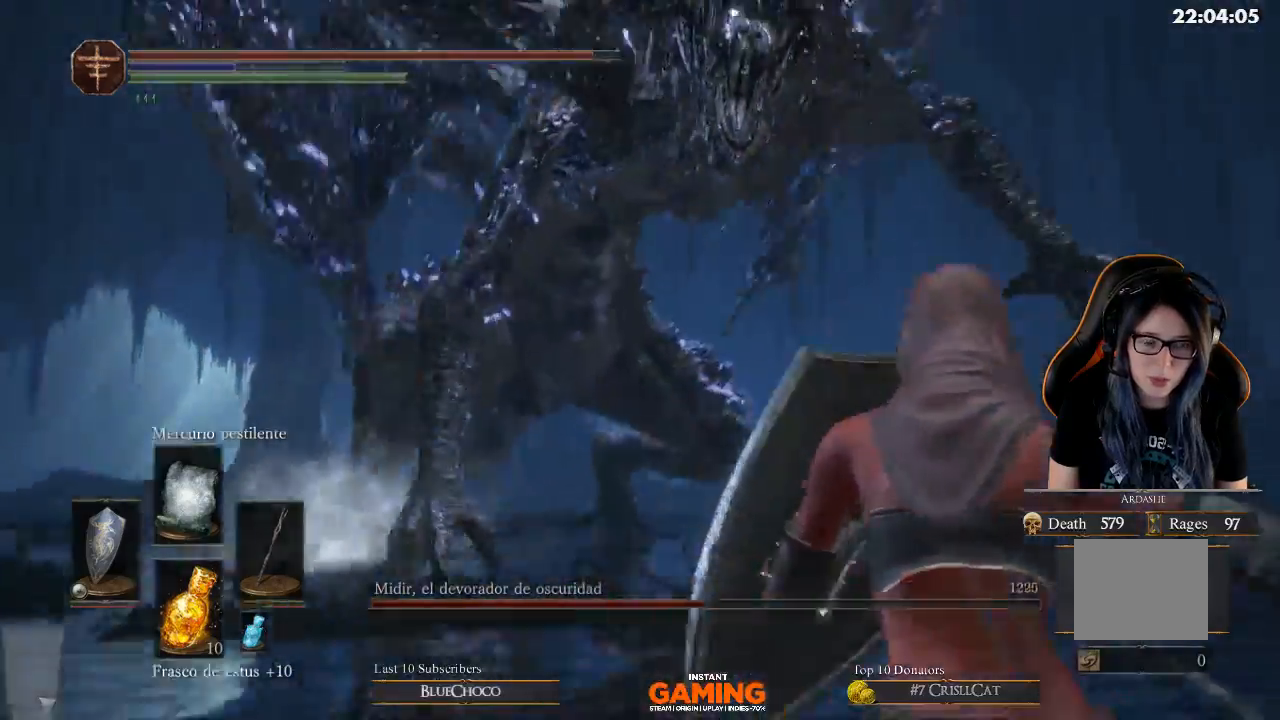
{"buttons": ["L1"], "left_stick": "right", "right_stick": "center", "events": [[300, "left_stick", "right"]]}
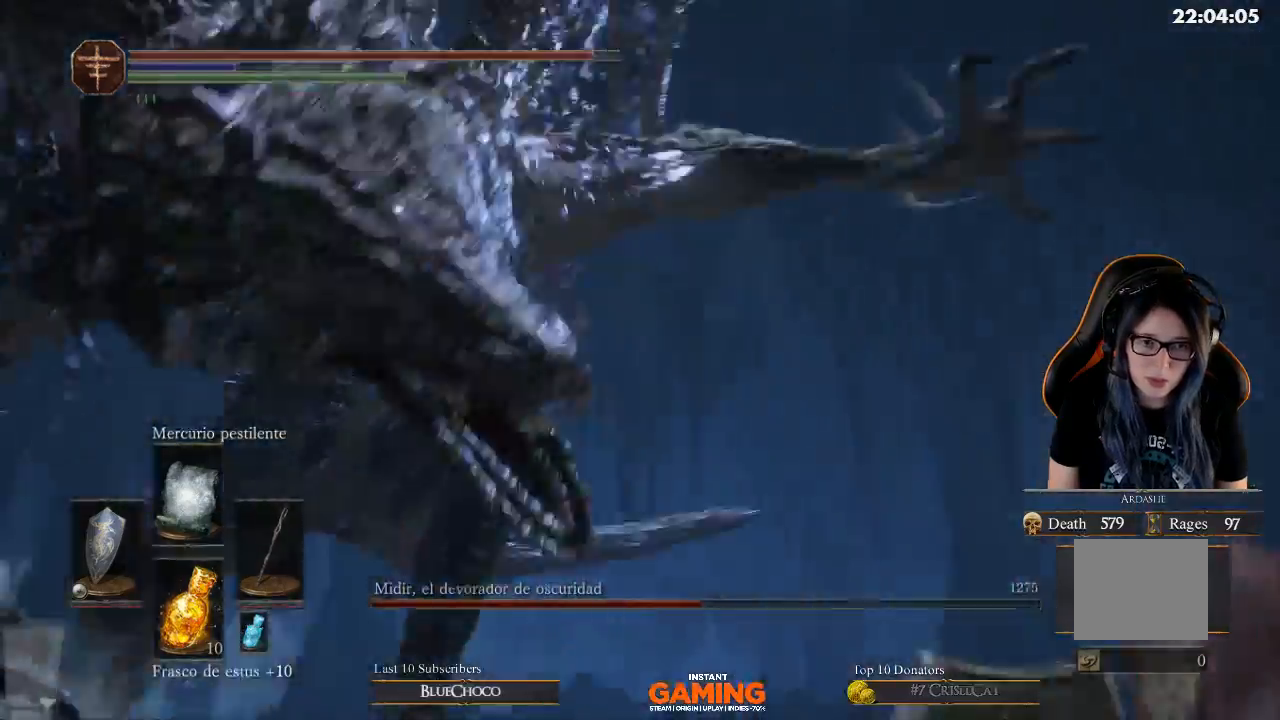
{"buttons": ["L1"], "left_stick": "right", "right_stick": "center", "events": []}
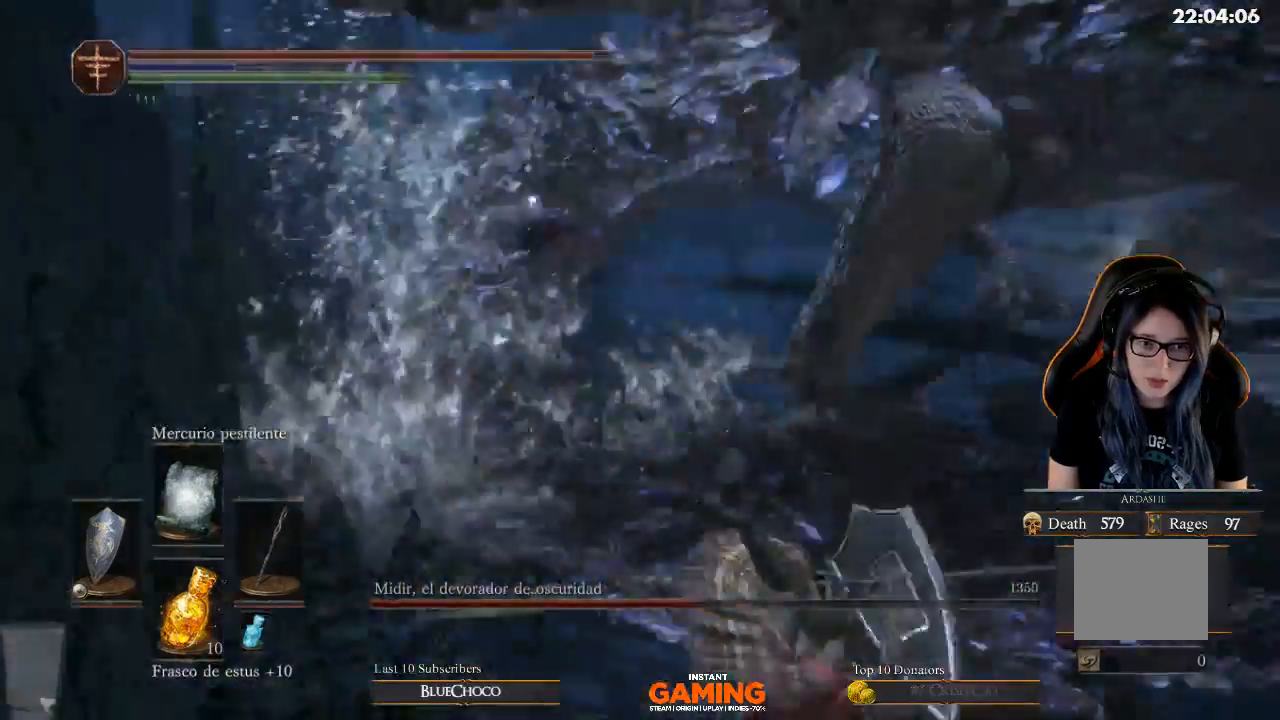
{"buttons": ["L1"], "left_stick": "right", "right_stick": "center", "events": [[400, "L1", "up"], [500, "L1", "down"]]}
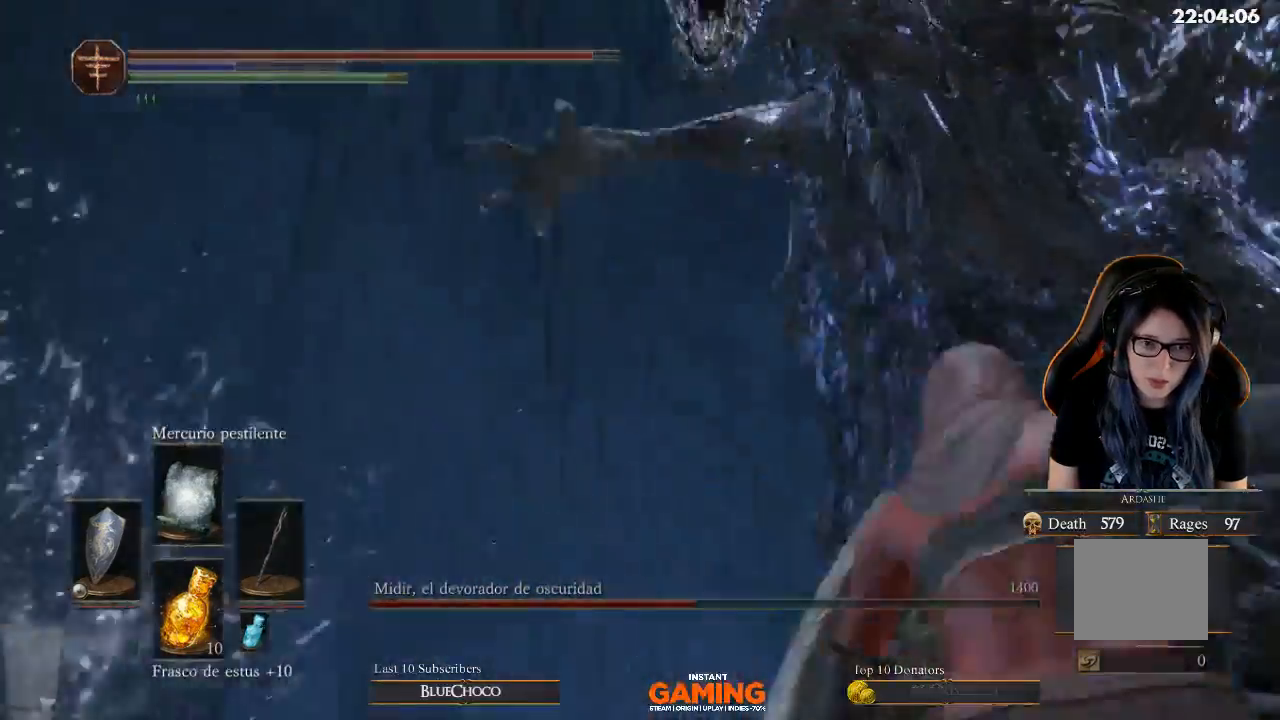
{"buttons": ["L1"], "left_stick": "right", "right_stick": "center", "events": []}
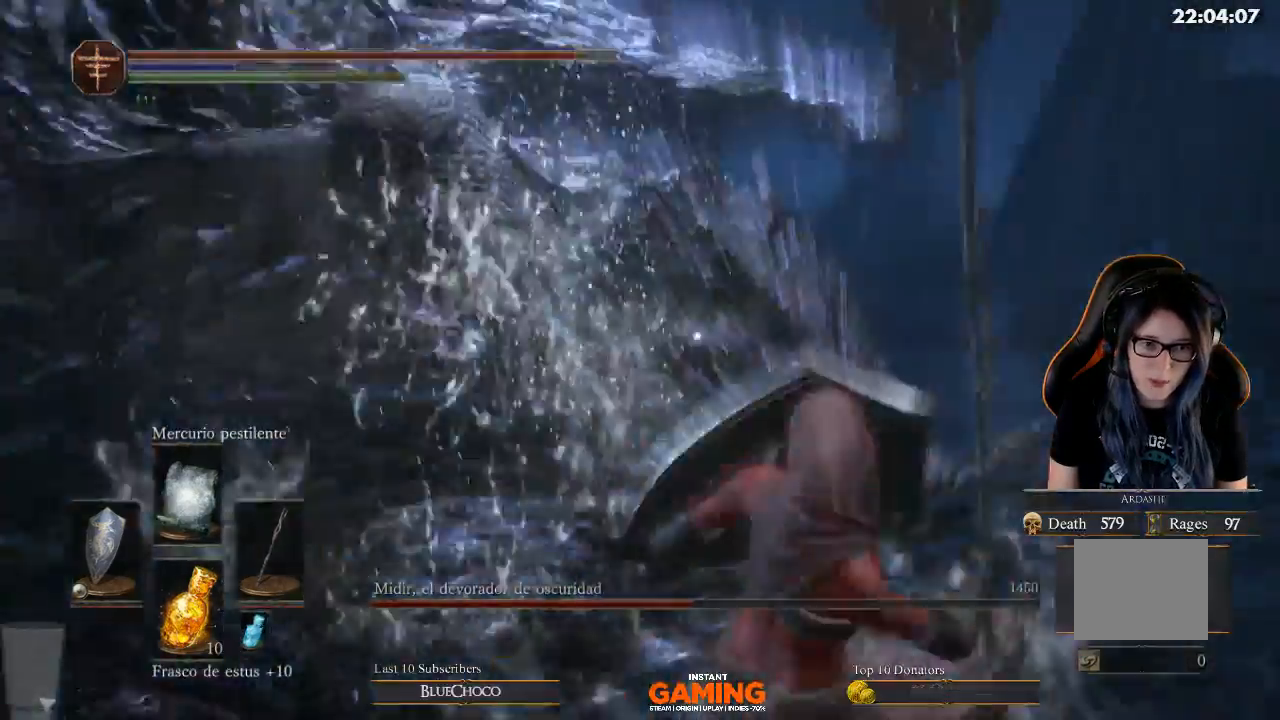
{"buttons": ["L1"], "left_stick": "right", "right_stick": "center", "events": []}
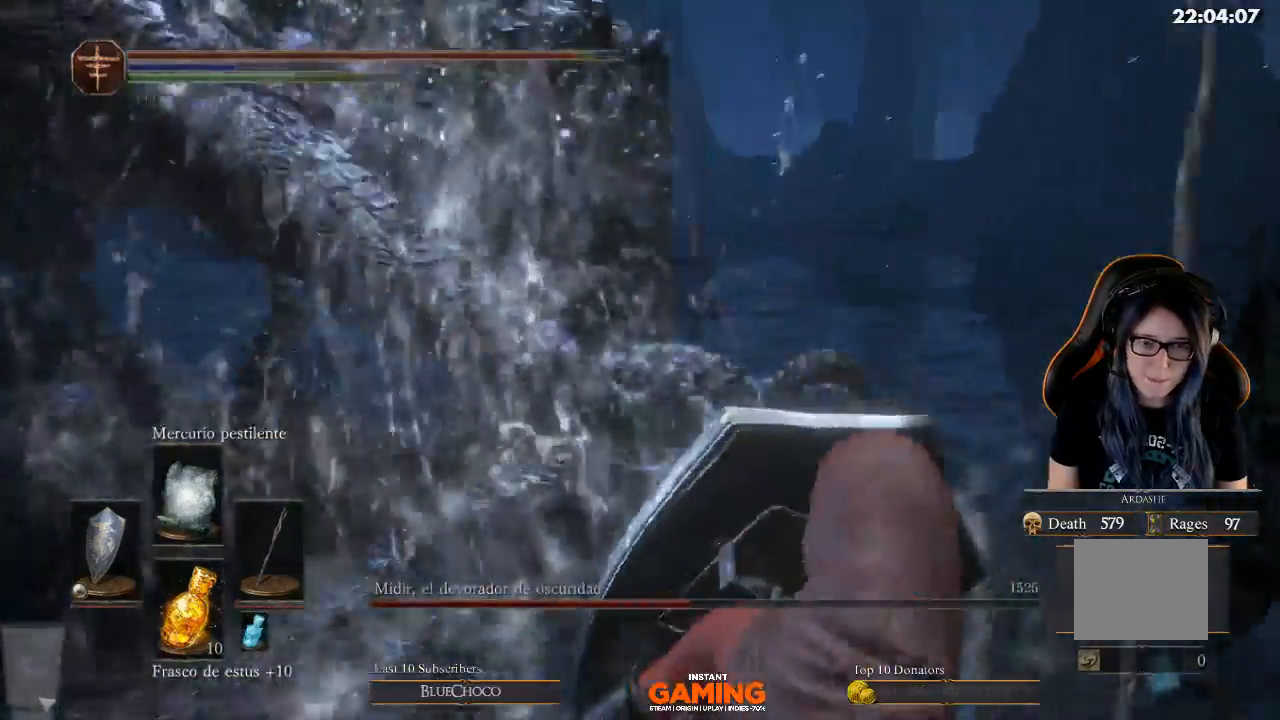
{"buttons": ["L1"], "left_stick": "up-right", "right_stick": "center", "events": [[33, "left_stick", "up-right"]]}
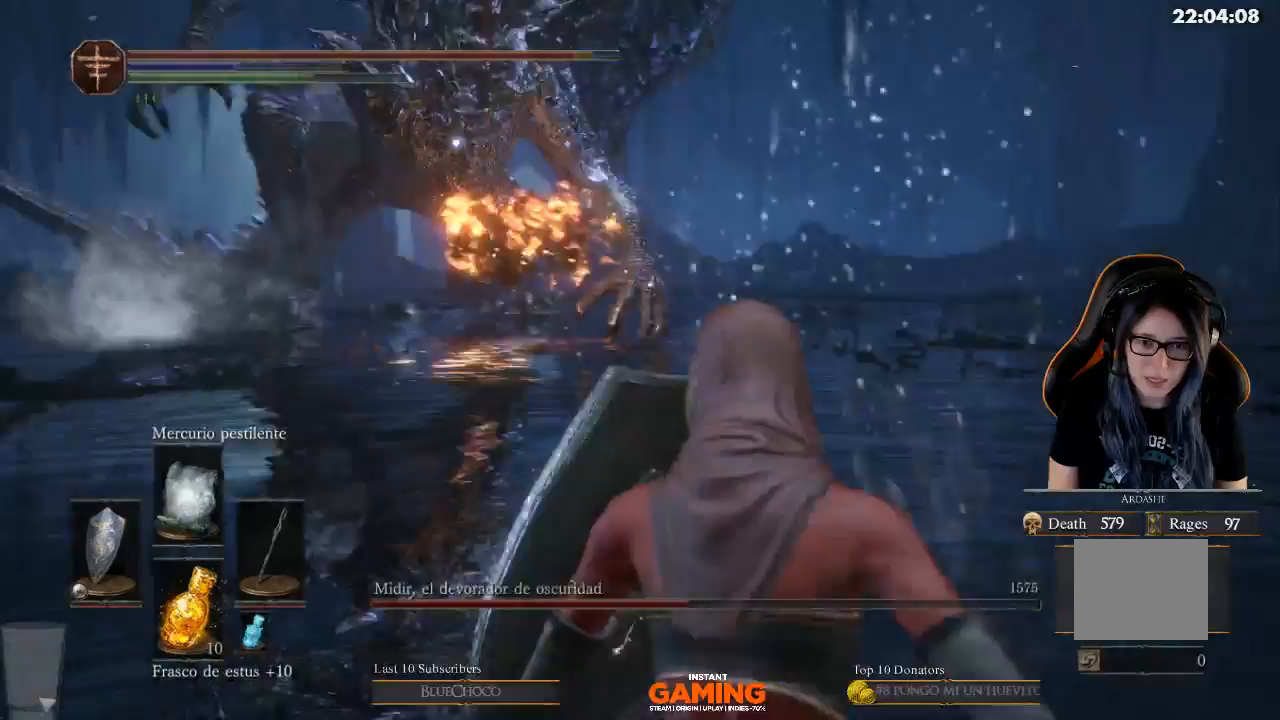
{"buttons": [], "left_stick": "right", "right_stick": "center", "events": [[133, "L1", "up"], [400, "left_stick", "right"]]}
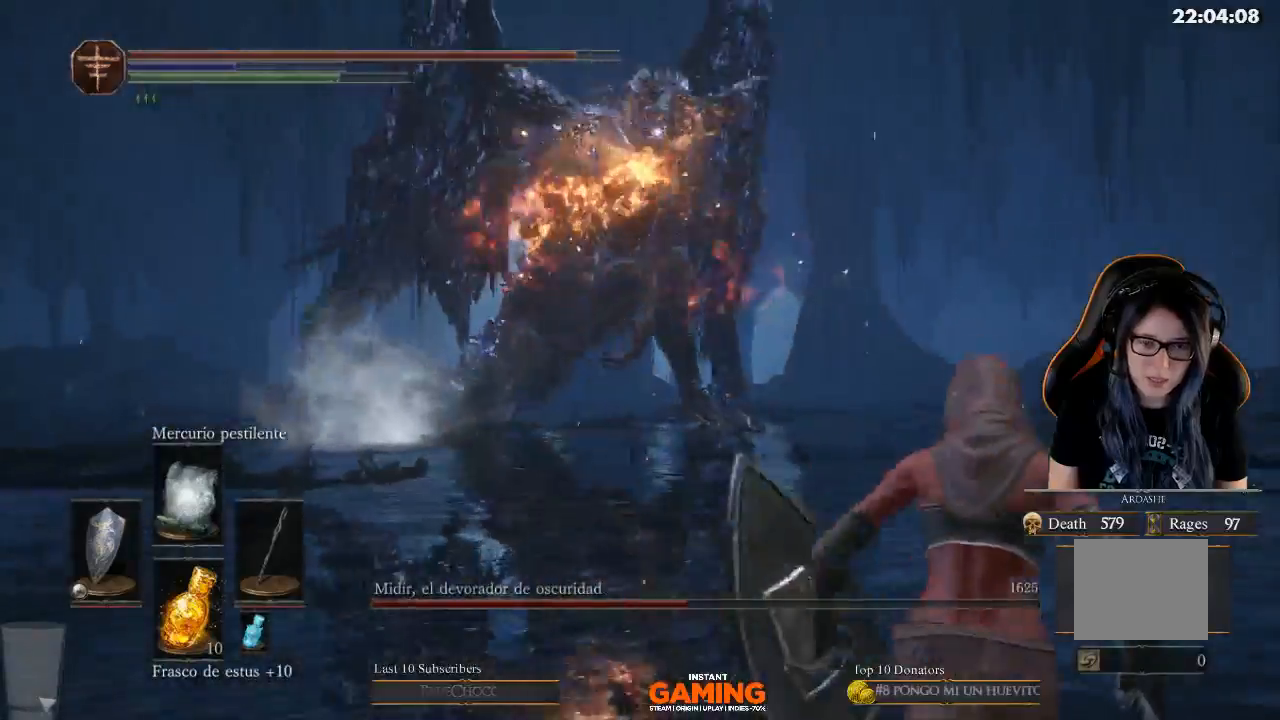
{"buttons": [], "left_stick": "up-right", "right_stick": "center", "events": [[500, "left_stick", "up-right"]]}
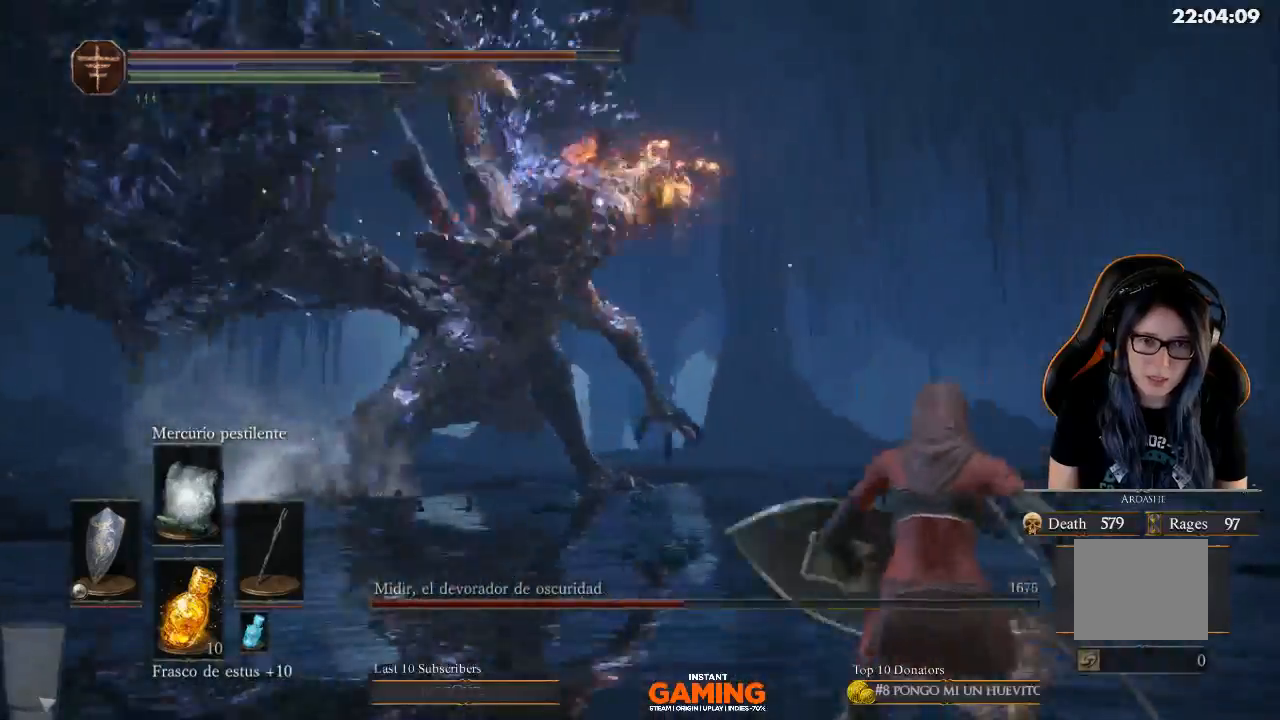
{"buttons": ["L1"], "left_stick": "right", "right_stick": "center", "events": [[100, "L1", "down"], [433, "left_stick", "right"]]}
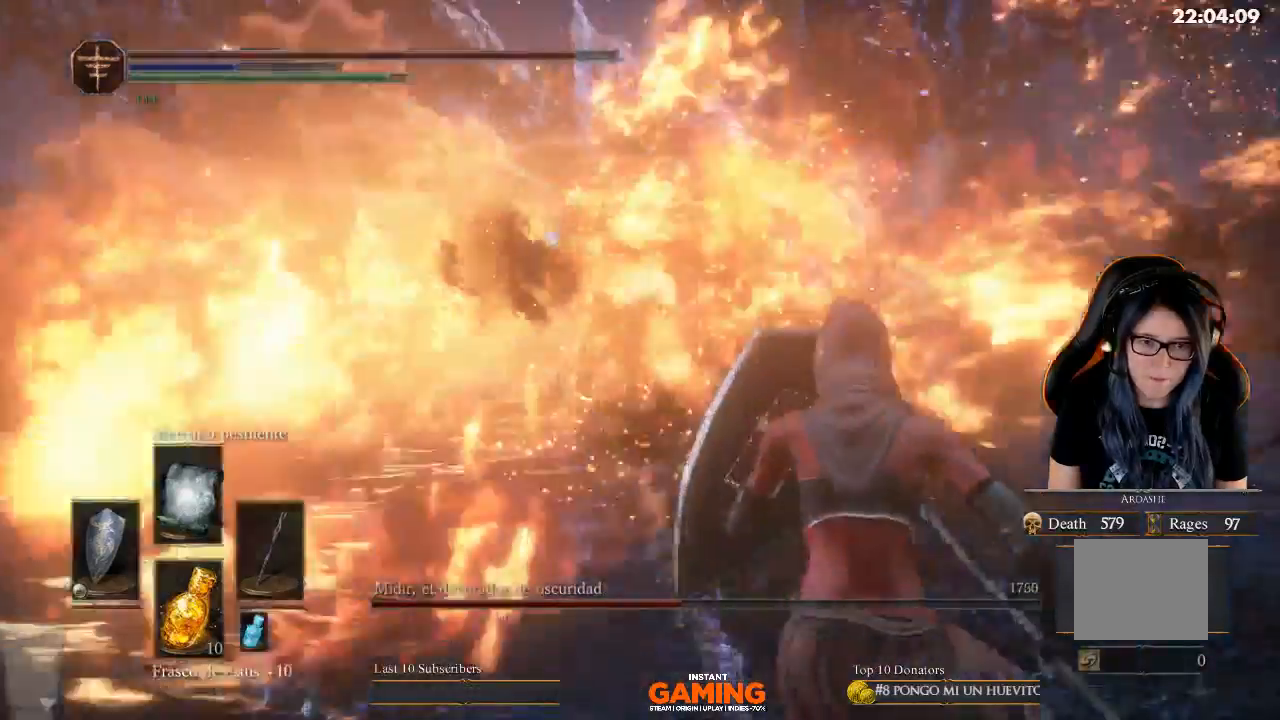
{"buttons": ["L1"], "left_stick": "right", "right_stick": "center", "events": []}
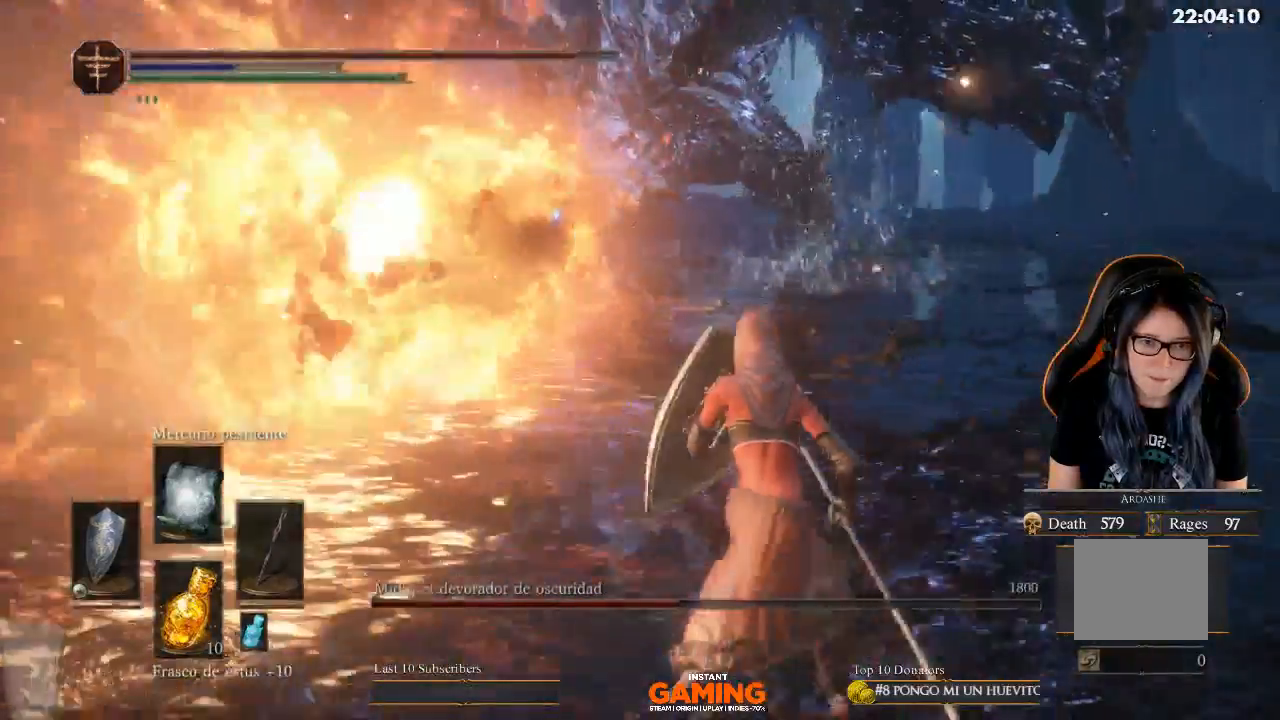
{"buttons": ["L1"], "left_stick": "right", "right_stick": "center", "events": []}
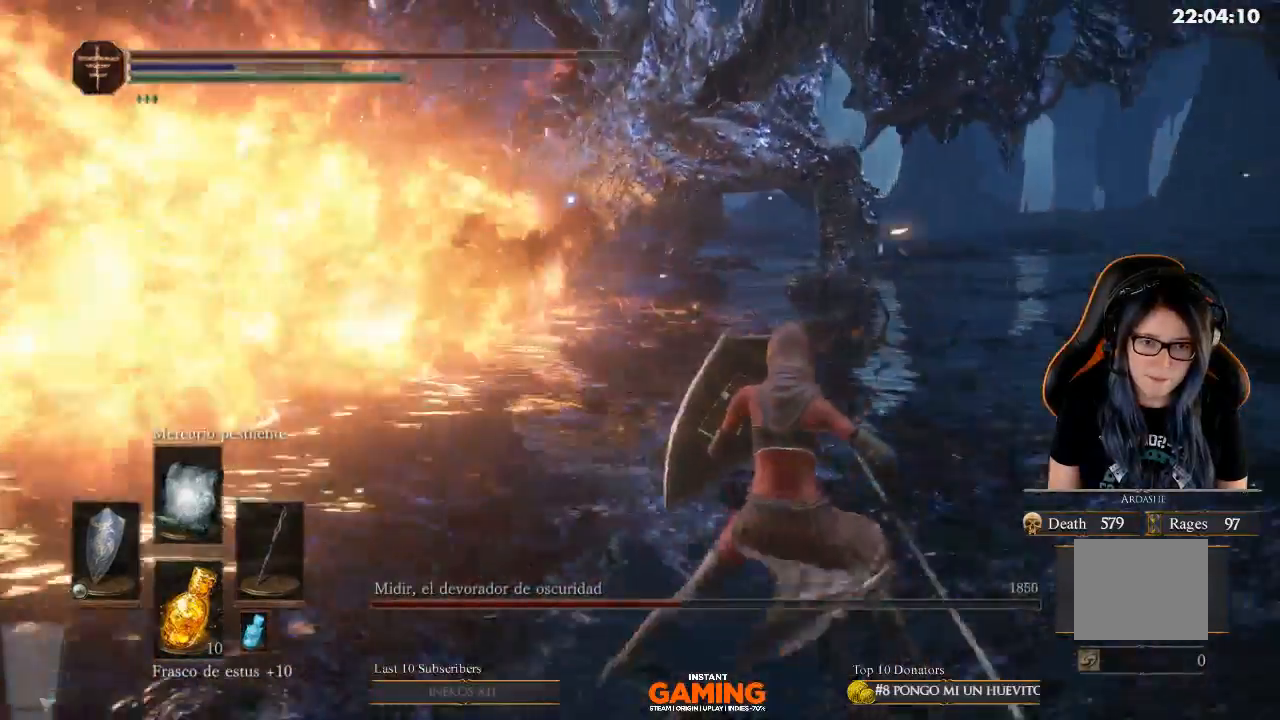
{"buttons": ["L1"], "left_stick": "right", "right_stick": "center", "events": []}
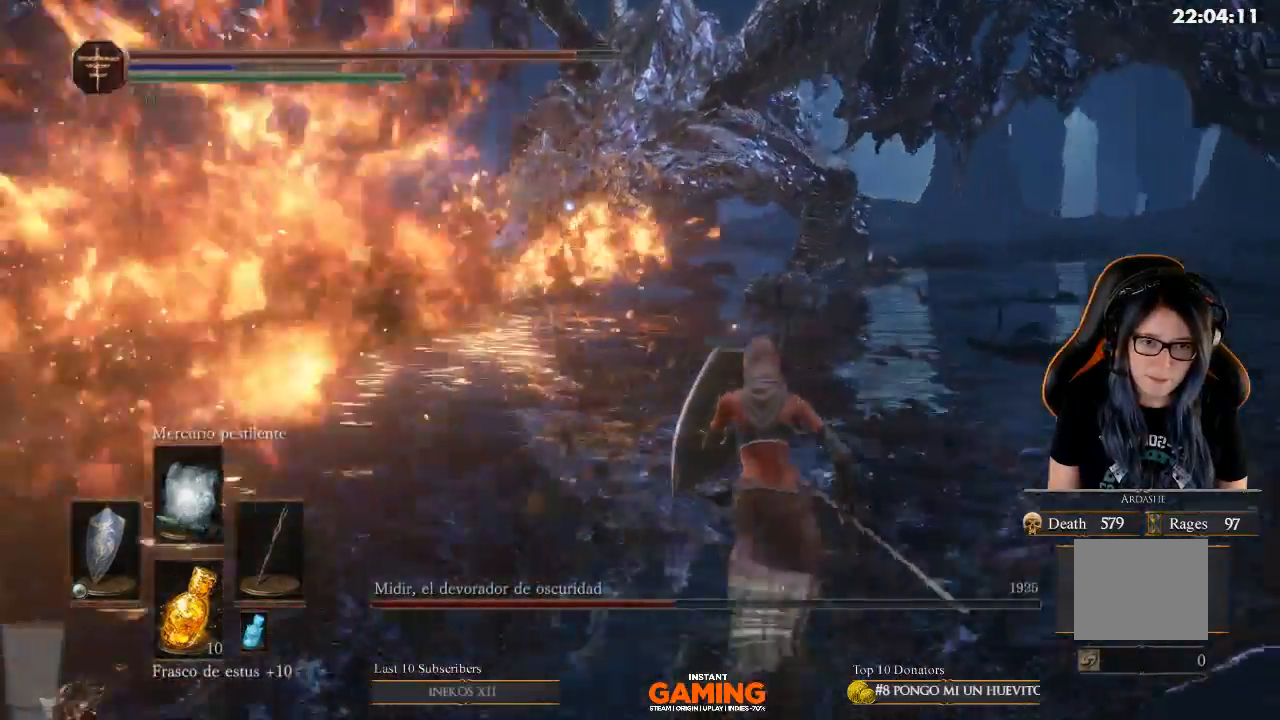
{"buttons": ["L1"], "left_stick": "right", "right_stick": "center", "events": []}
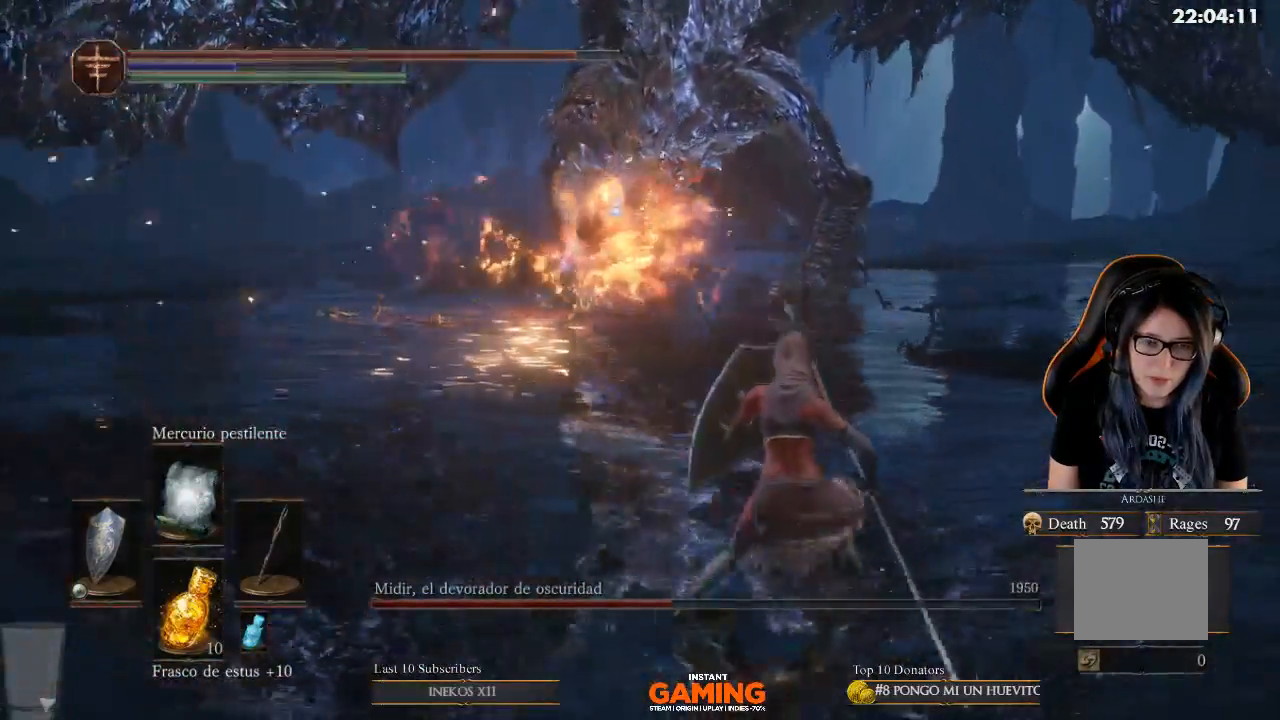
{"buttons": ["L1"], "left_stick": "up-right", "right_stick": "center", "events": [[400, "left_stick", "up-right"]]}
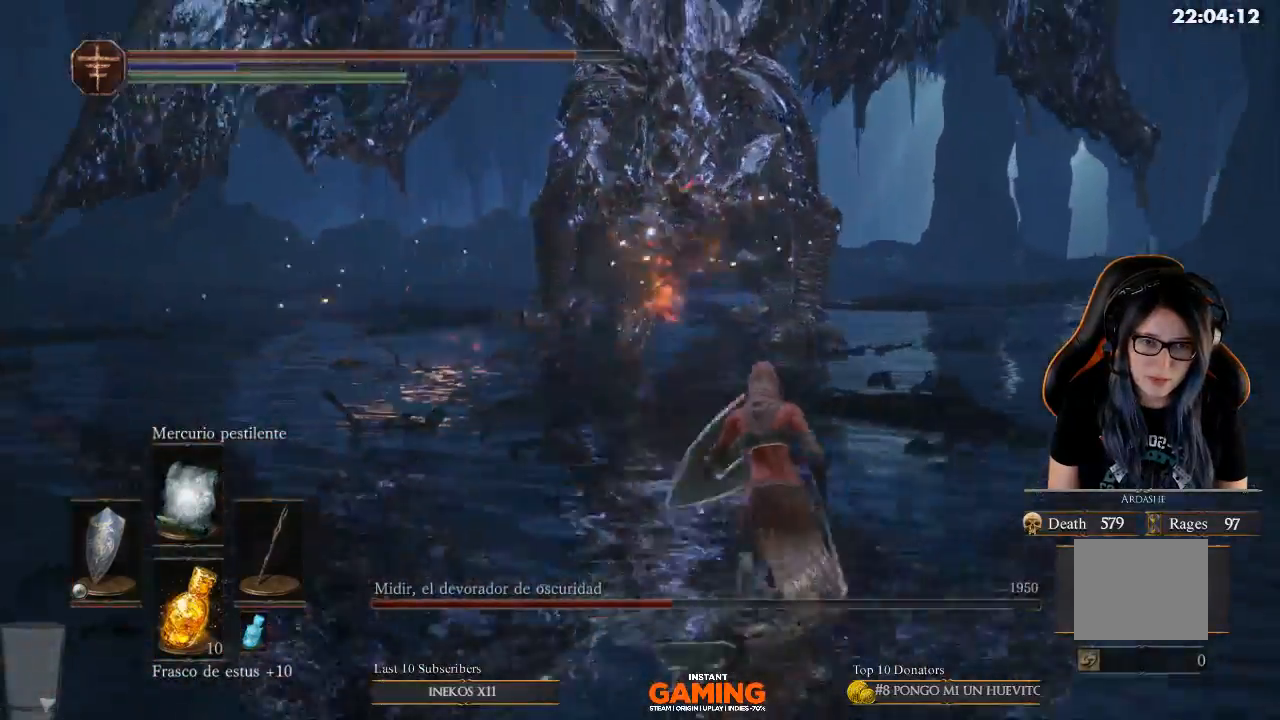
{"buttons": ["B"], "left_stick": "up-right", "right_stick": "center", "events": [[33, "B", "down"], [33, "L1", "up"]]}
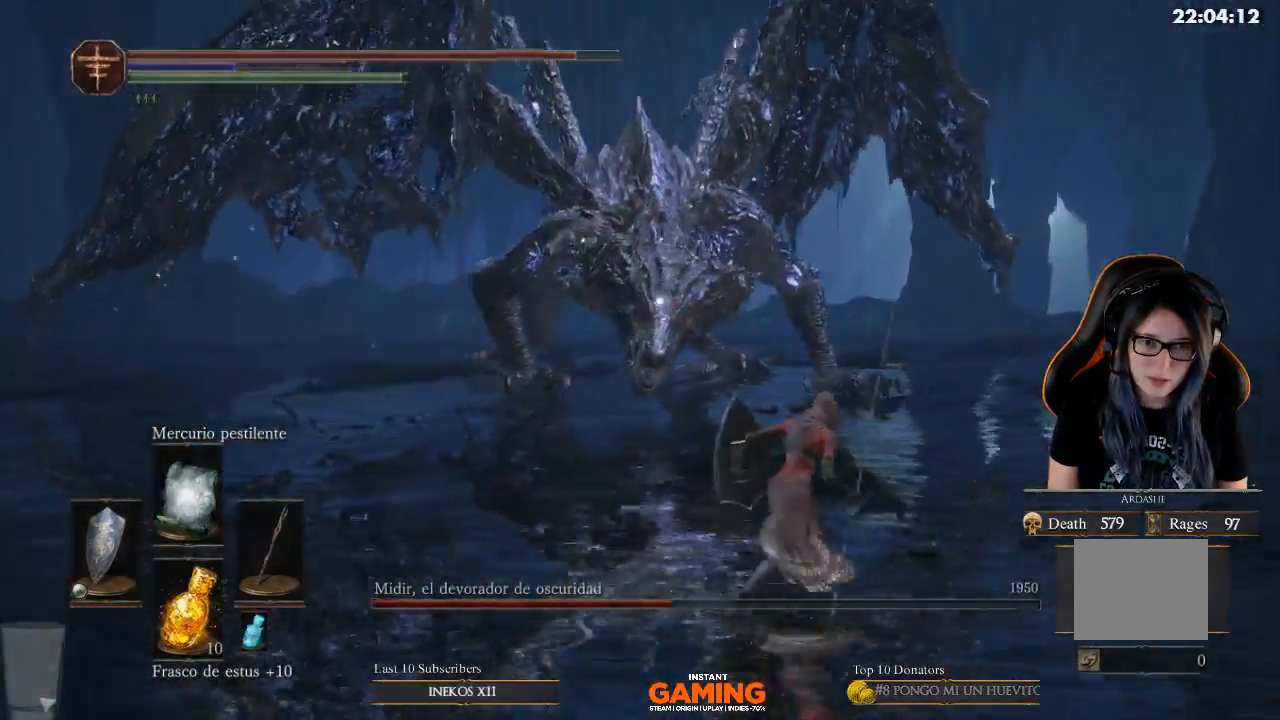
{"buttons": ["B"], "left_stick": "up-right", "right_stick": "center", "events": []}